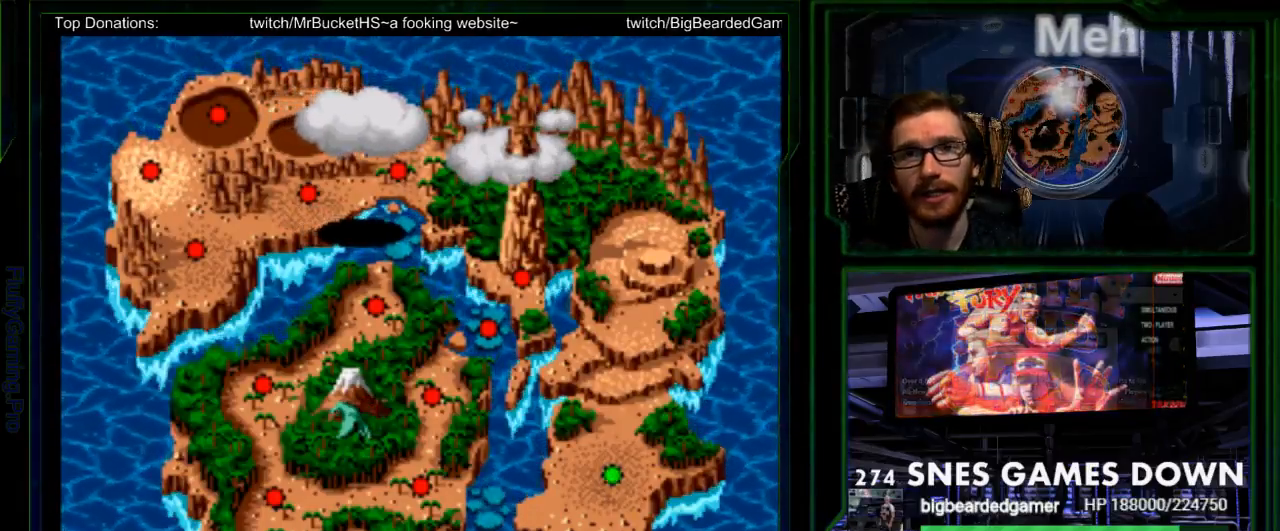
Gameplay with a controller (Nintendo layout); each line is a JSON object with the inputs held at the frame after it. "events" lists button and stick changes between this image and that frame as [ms after this image, input, new state], when the widget could be followed in between. Not read: L3 R3 SELECT START.
{"buttons": ["DPAD_RIGHT"], "events": [[450, "DPAD_RIGHT", "down"]]}
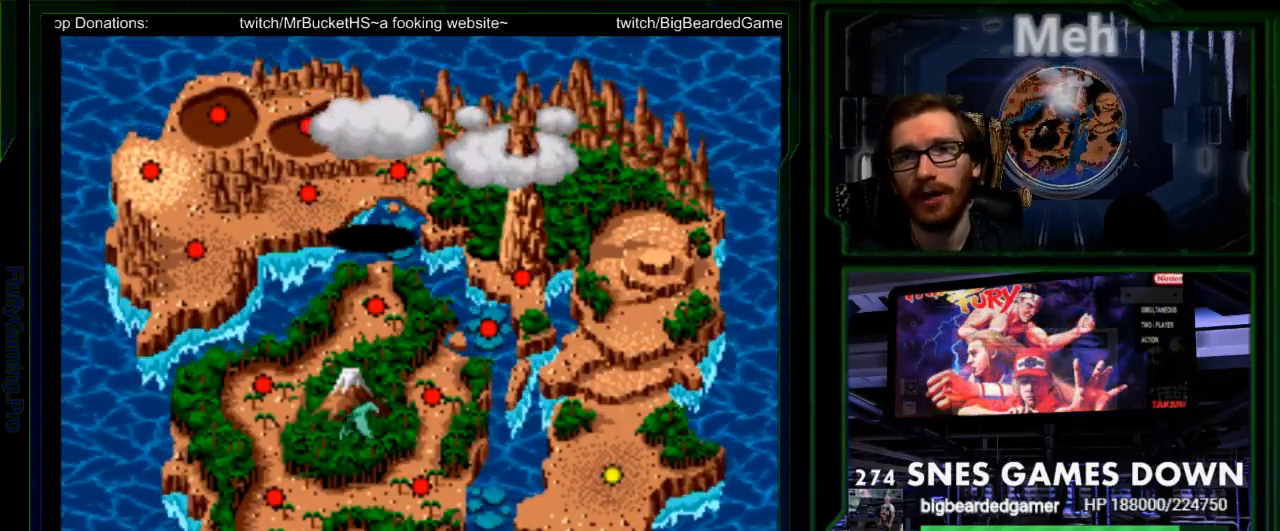
{"buttons": [], "events": [[67, "DPAD_RIGHT", "up"]]}
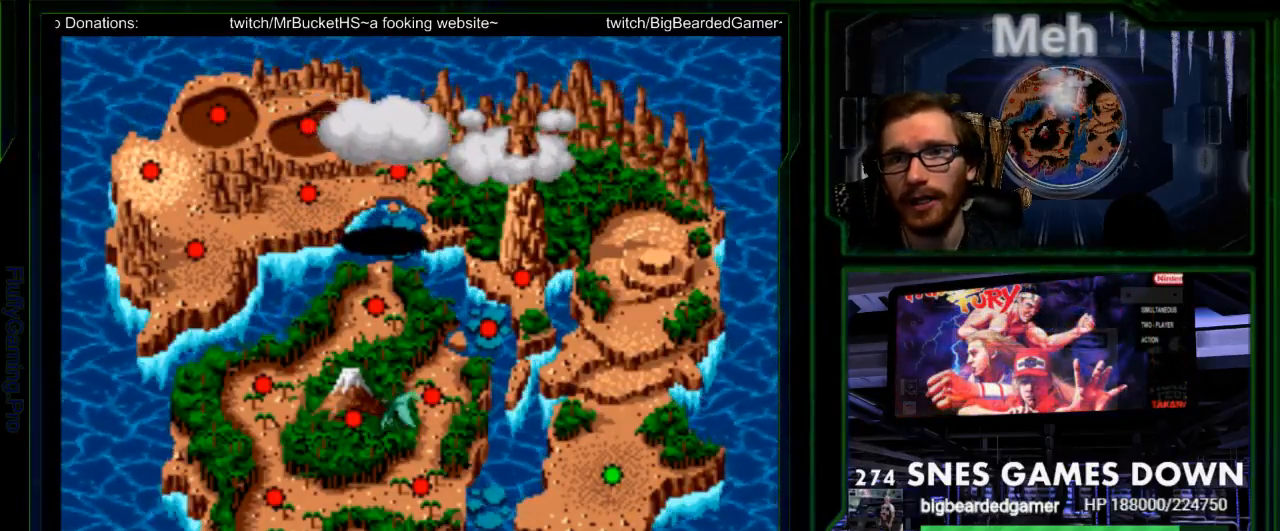
{"buttons": ["DPAD_UP"], "events": [[283, "DPAD_UP", "down"], [350, "DPAD_UP", "up"], [450, "DPAD_UP", "down"]]}
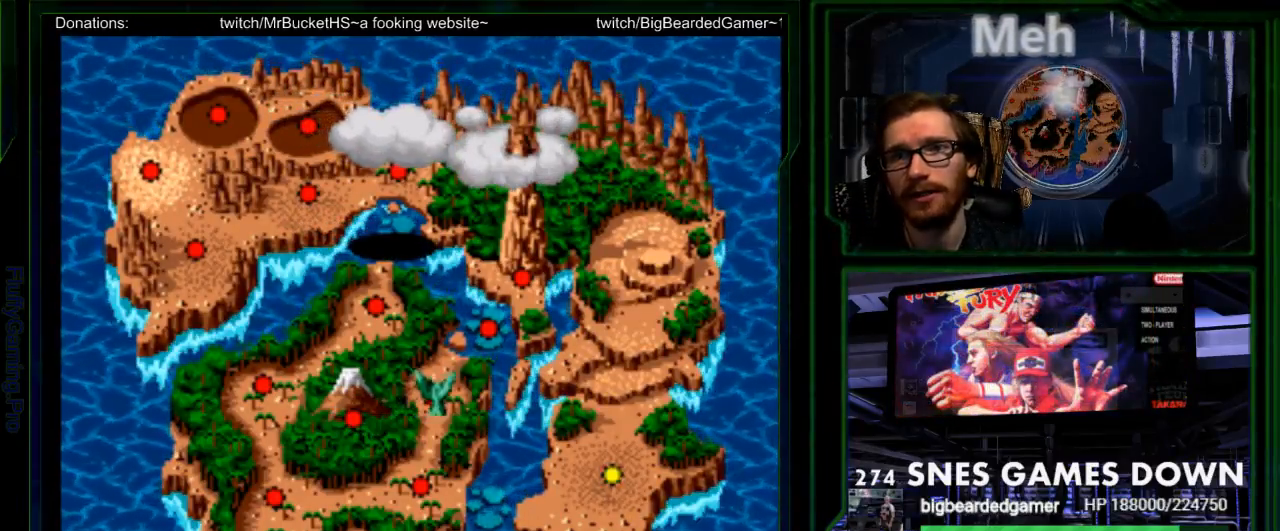
{"buttons": [], "events": [[50, "DPAD_UP", "up"], [100, "DPAD_UP", "down"], [200, "DPAD_UP", "up"]]}
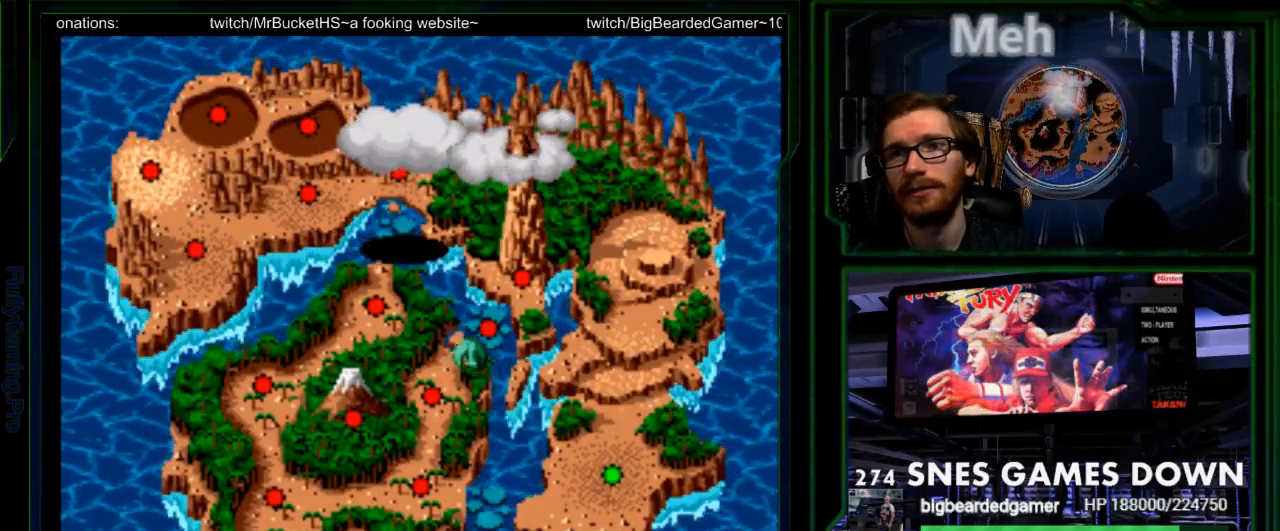
{"buttons": [], "events": [[383, "DPAD_UP", "down"], [450, "DPAD_UP", "up"]]}
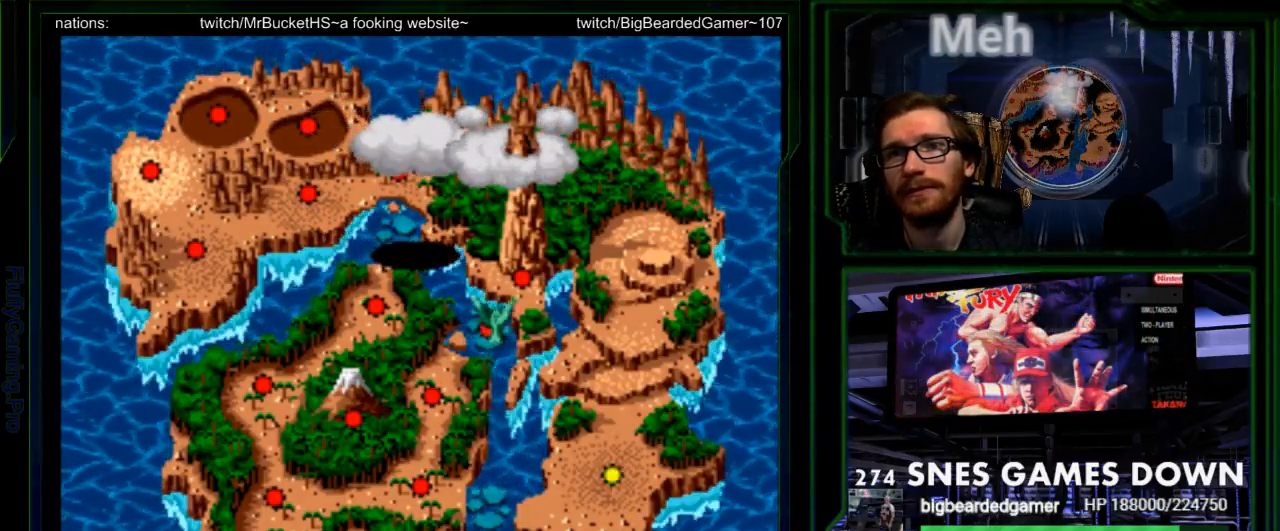
{"buttons": [], "events": [[50, "DPAD_UP", "down"], [133, "DPAD_UP", "up"]]}
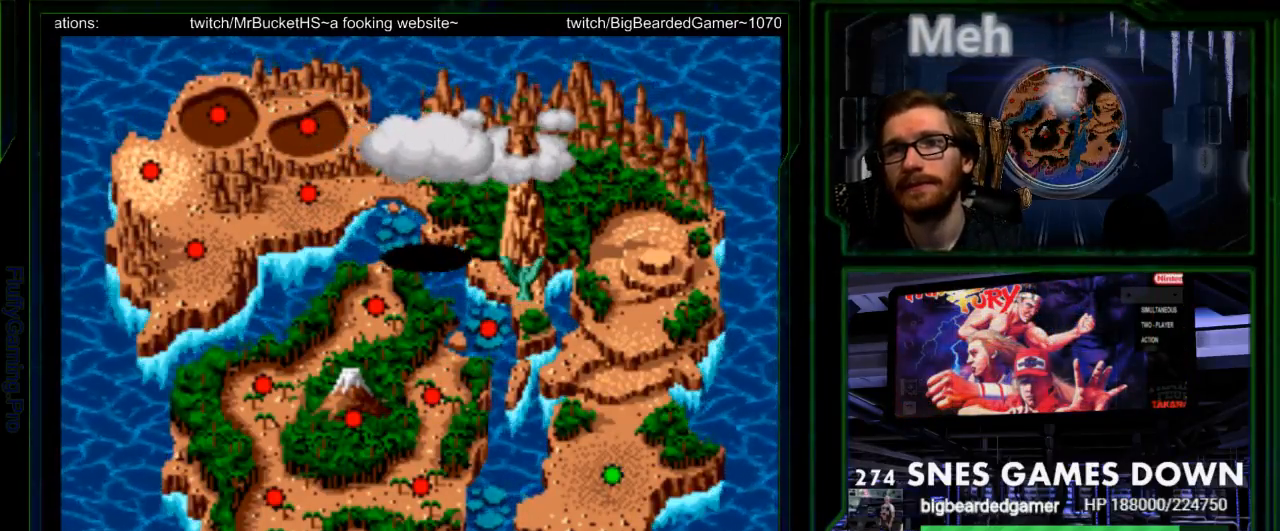
{"buttons": [], "events": []}
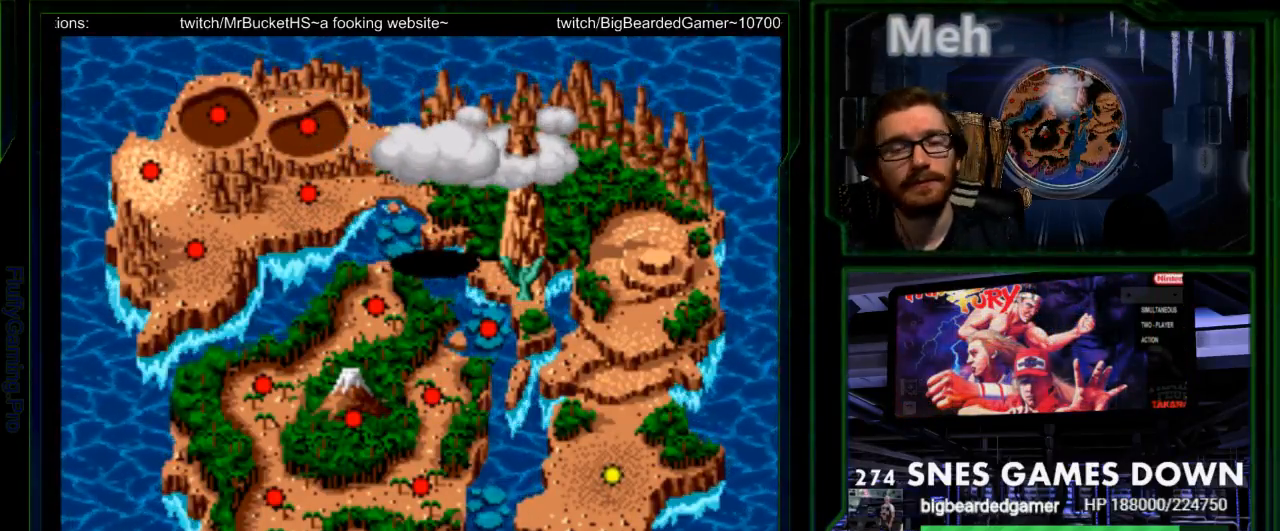
{"buttons": [], "events": []}
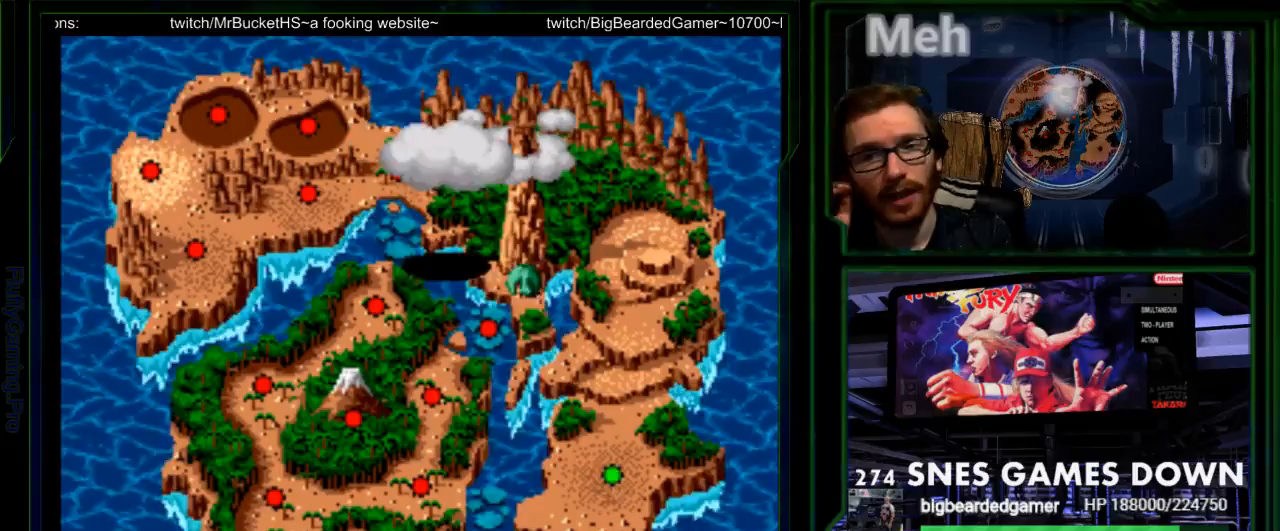
{"buttons": [], "events": [[17, "DPAD_RIGHT", "down"], [100, "DPAD_RIGHT", "up"]]}
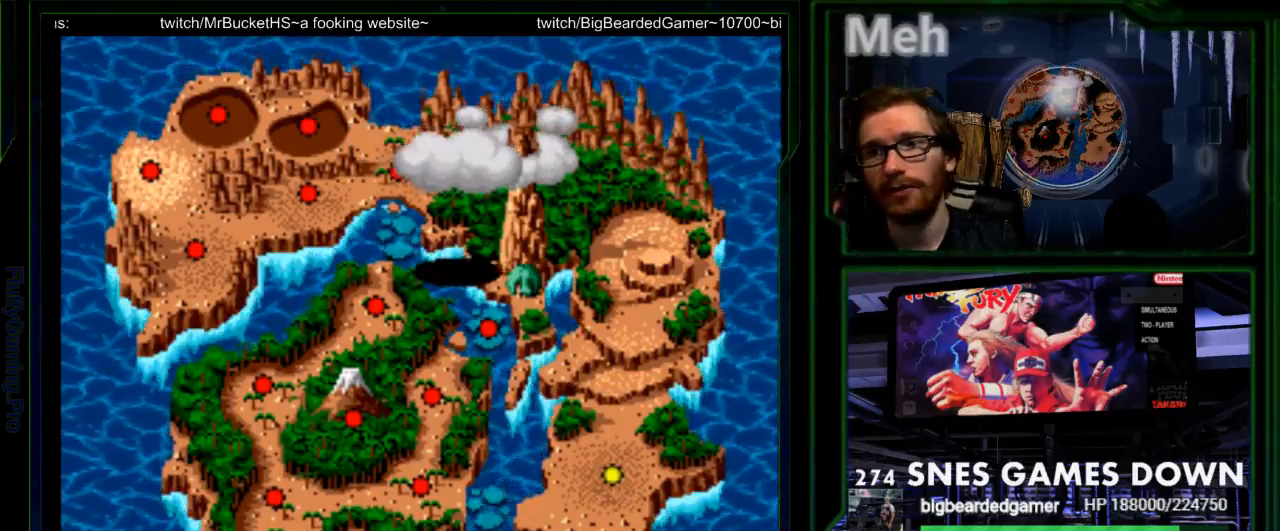
{"buttons": [], "events": []}
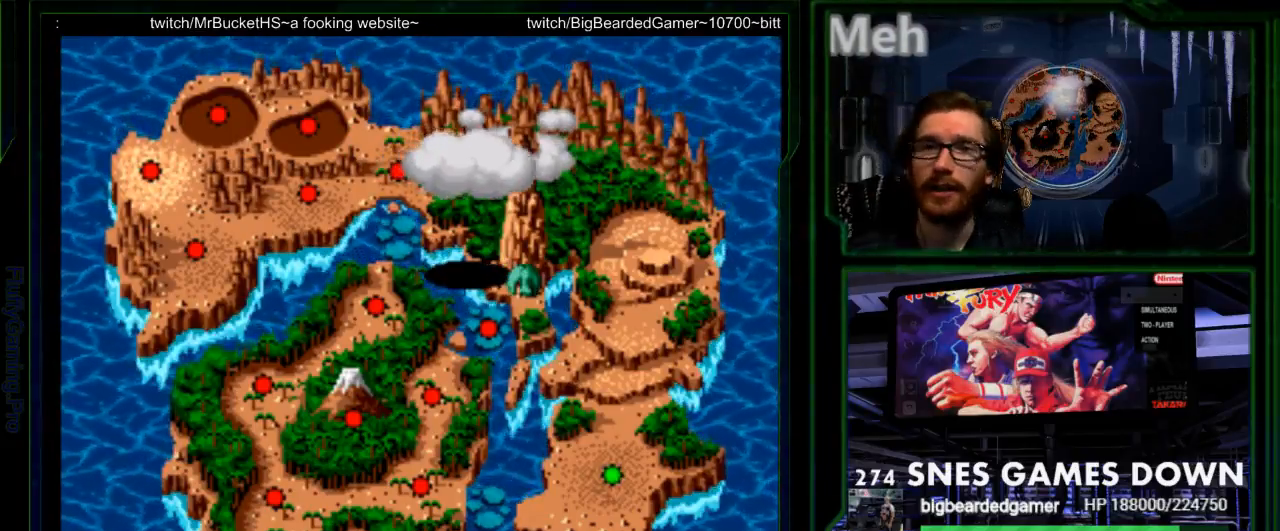
{"buttons": [], "events": [[383, "B", "down"], [500, "B", "up"]]}
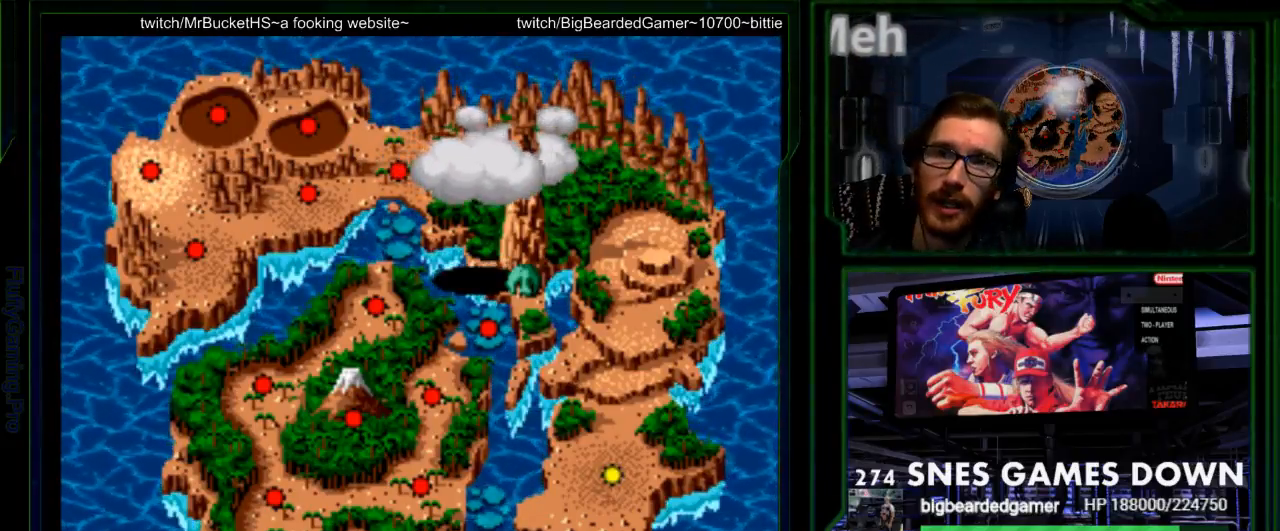
{"buttons": [], "events": []}
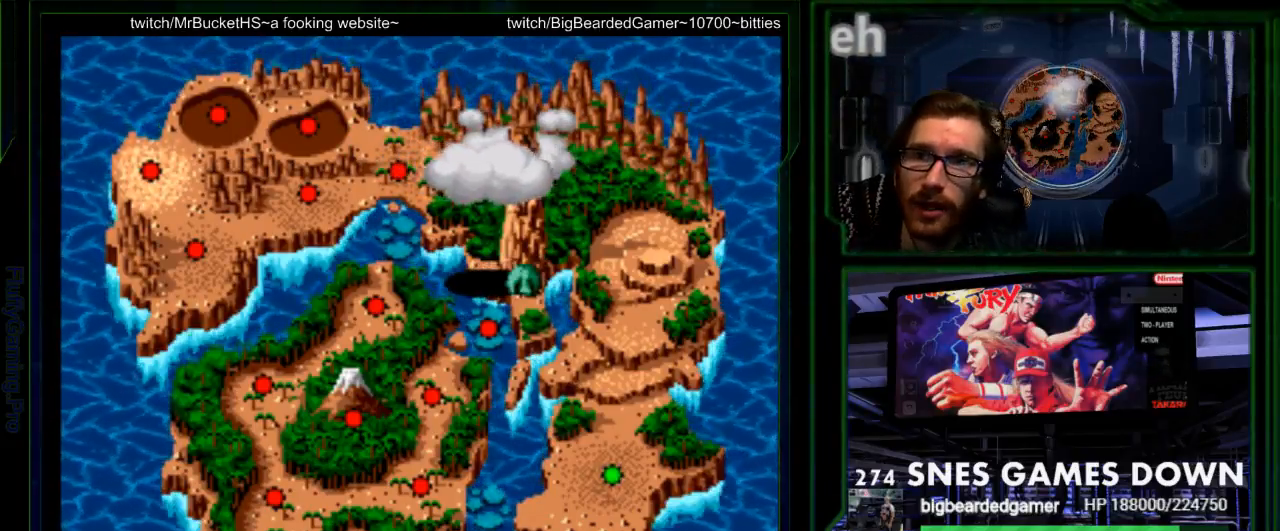
{"buttons": [], "events": []}
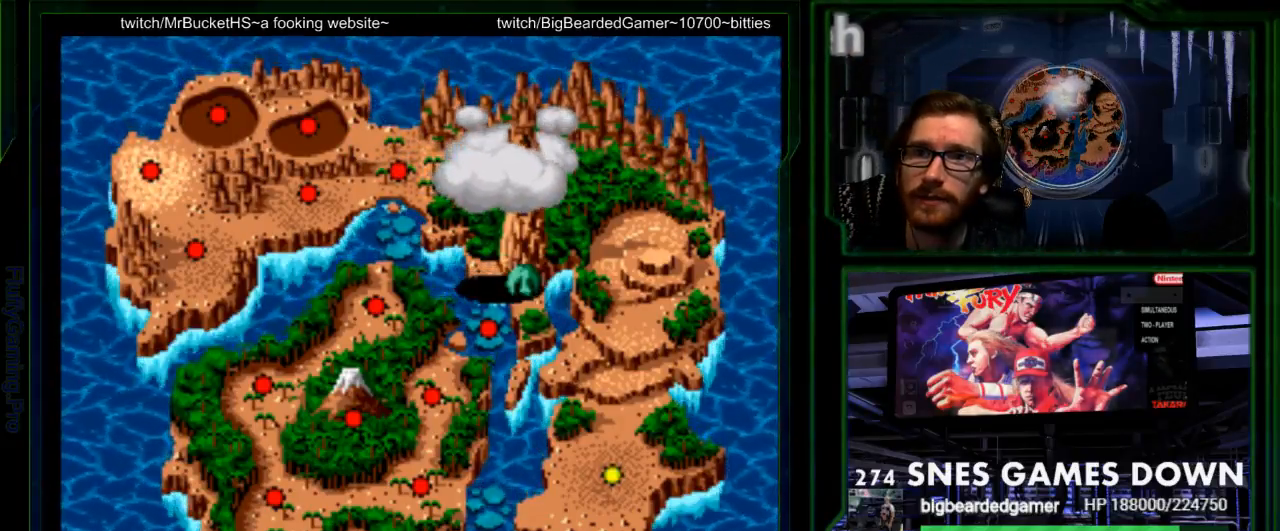
{"buttons": [], "events": []}
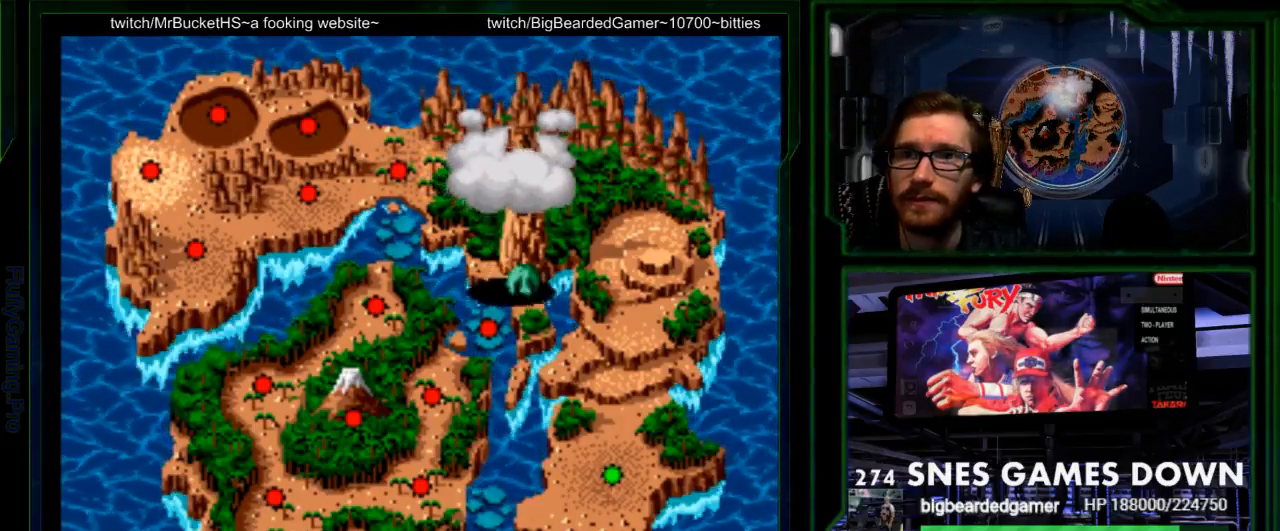
{"buttons": [], "events": [[217, "DPAD_UP", "down"], [283, "DPAD_UP", "up"], [417, "DPAD_UP", "down"], [450, "DPAD_UP", "up"]]}
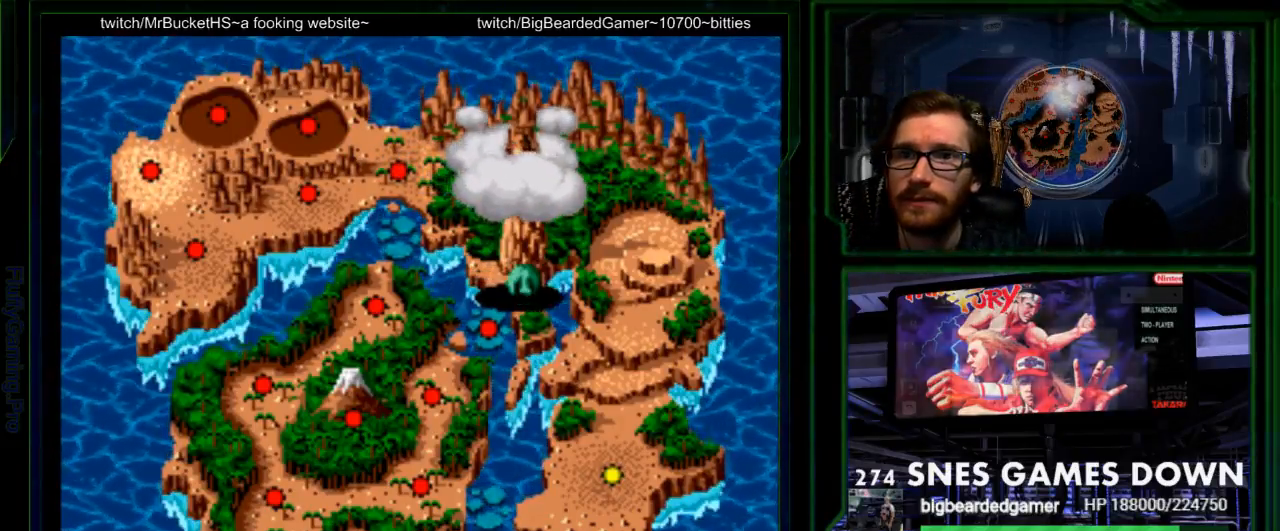
{"buttons": ["DPAD_LEFT"], "events": [[33, "DPAD_UP", "down"], [133, "DPAD_UP", "up"], [183, "DPAD_UP", "down"], [300, "DPAD_UP", "up"], [350, "DPAD_UP", "down"], [433, "DPAD_LEFT", "down"], [450, "DPAD_UP", "up"]]}
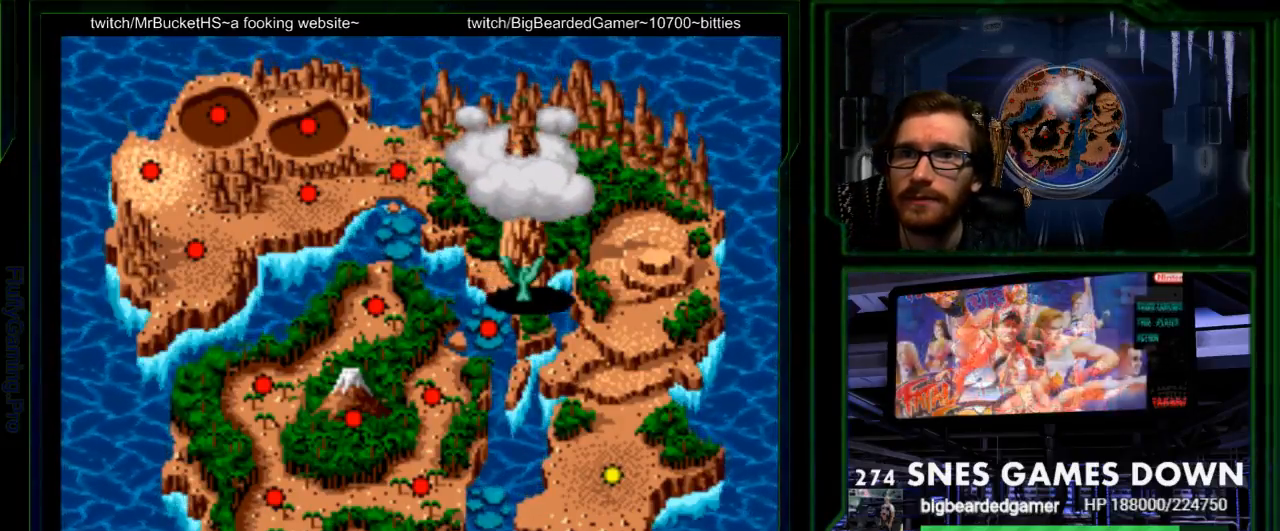
{"buttons": ["DPAD_DOWN"], "events": [[50, "DPAD_UP", "down"], [67, "DPAD_LEFT", "up"], [117, "DPAD_UP", "up"], [217, "DPAD_DOWN", "down"], [267, "DPAD_DOWN", "up"], [267, "DPAD_RIGHT", "down"], [367, "DPAD_RIGHT", "up"], [467, "DPAD_DOWN", "down"]]}
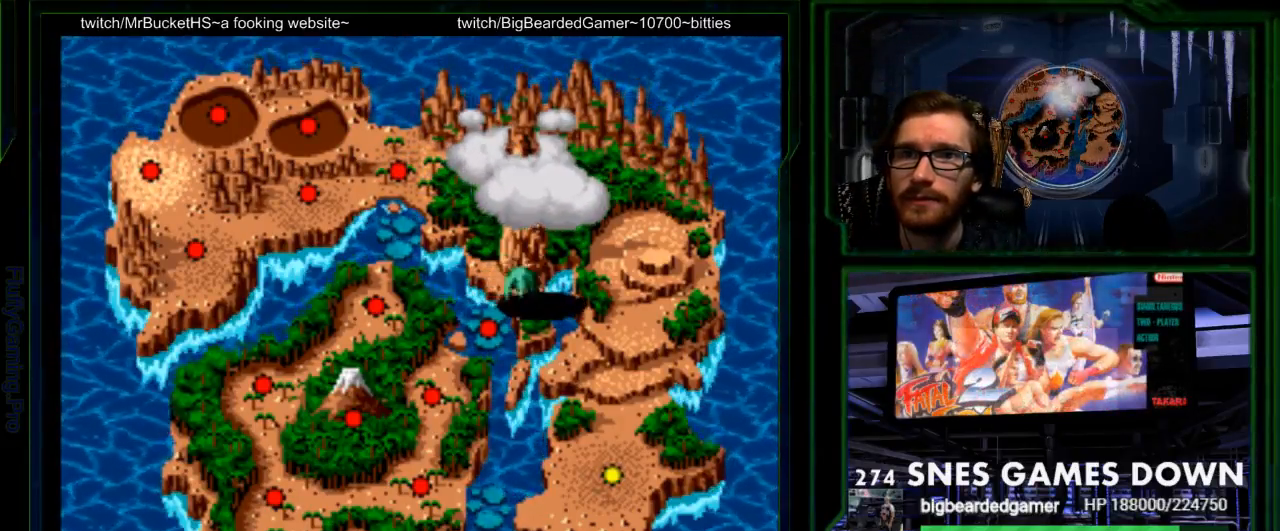
{"buttons": [], "events": [[33, "DPAD_DOWN", "up"], [167, "DPAD_LEFT", "down"], [283, "DPAD_LEFT", "up"], [383, "DPAD_DOWN", "down"], [483, "DPAD_DOWN", "up"]]}
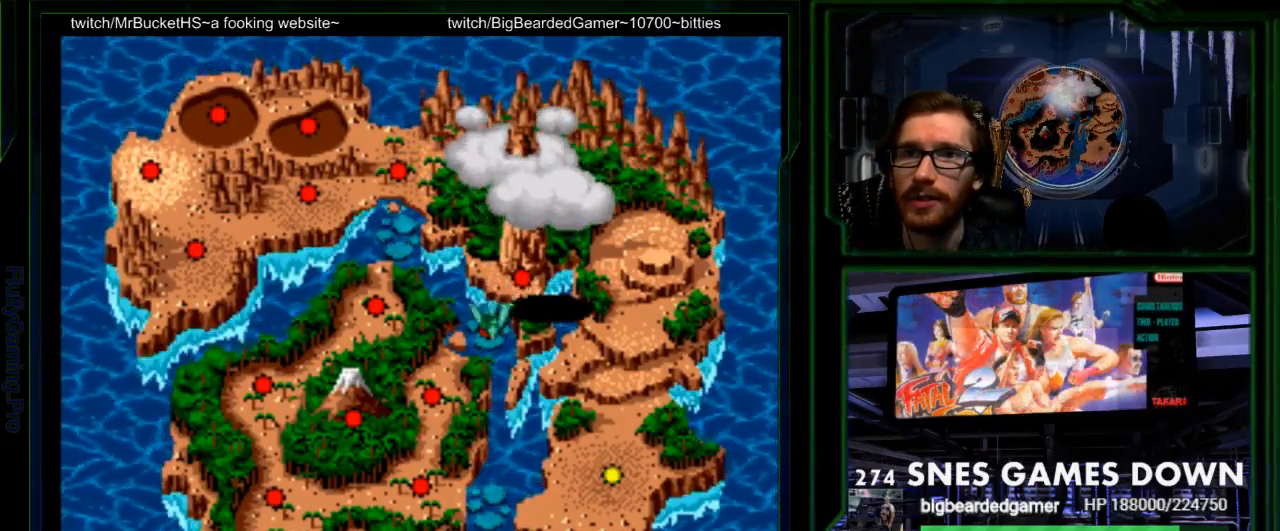
{"buttons": ["DPAD_DOWN"], "events": [[100, "DPAD_DOWN", "down"], [167, "DPAD_DOWN", "up"], [267, "DPAD_DOWN", "down"], [367, "DPAD_DOWN", "up"], [433, "DPAD_DOWN", "down"]]}
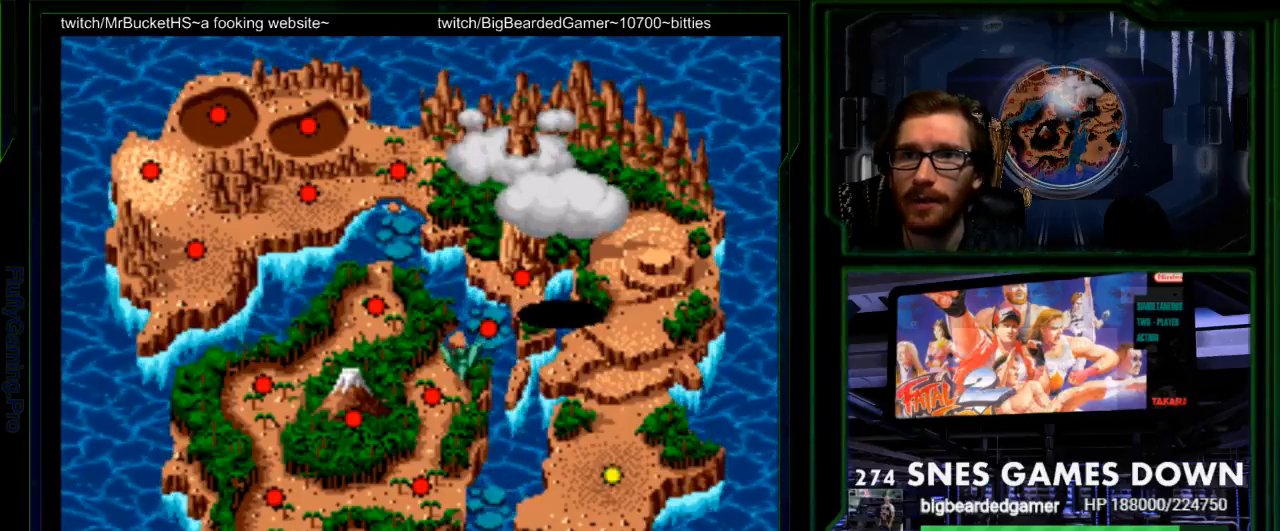
{"buttons": ["DPAD_DOWN"], "events": [[33, "DPAD_DOWN", "up"], [83, "DPAD_DOWN", "down"], [133, "B", "down"], [183, "DPAD_DOWN", "up"], [283, "B", "up"], [283, "DPAD_DOWN", "down"], [317, "A", "down"], [383, "DPAD_DOWN", "up"], [450, "A", "up"], [450, "DPAD_DOWN", "down"]]}
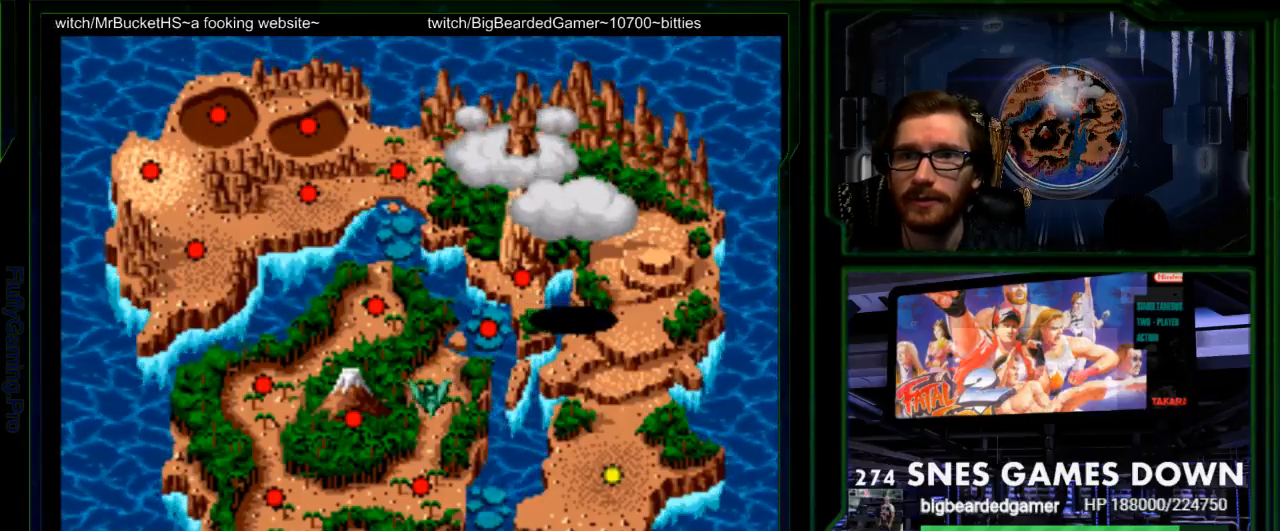
{"buttons": [], "events": [[33, "DPAD_DOWN", "up"], [167, "DPAD_DOWN", "down"], [233, "DPAD_DOWN", "up"]]}
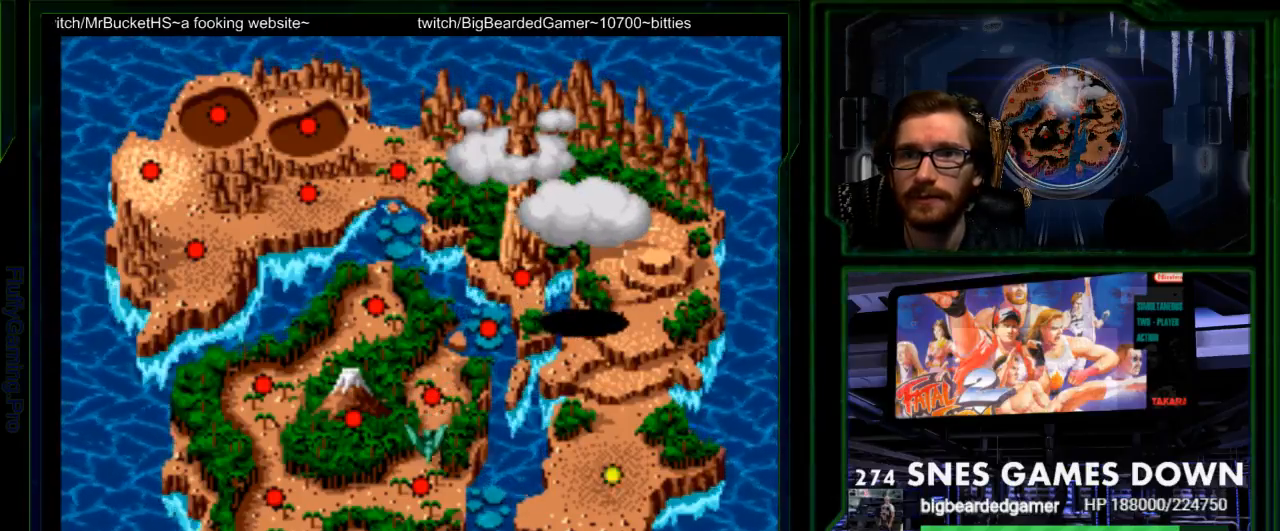
{"buttons": ["DPAD_RIGHT"], "events": [[500, "DPAD_RIGHT", "down"]]}
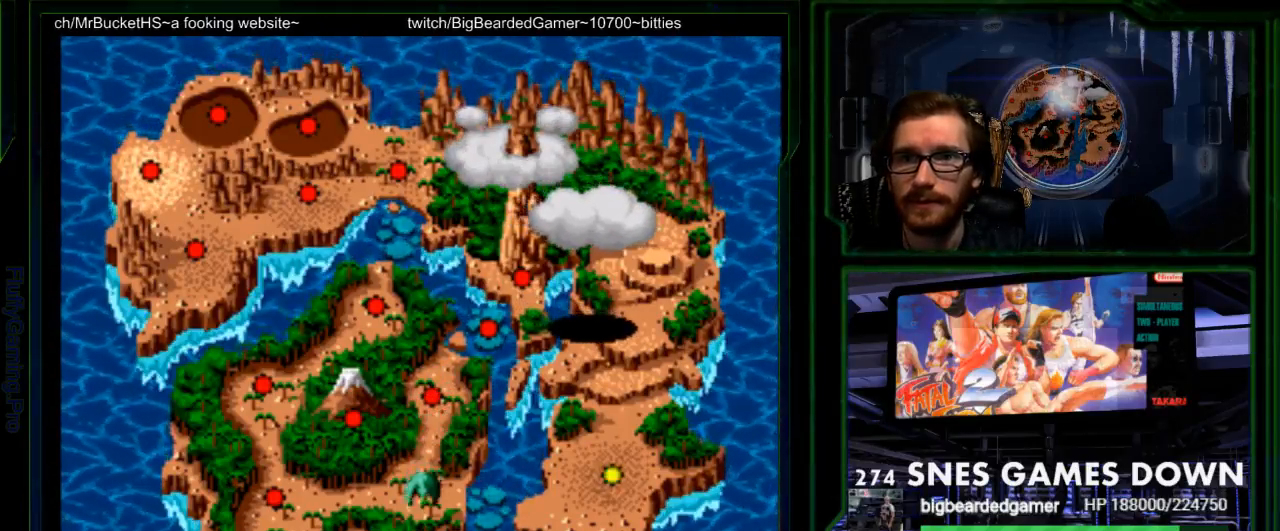
{"buttons": [], "events": [[100, "DPAD_RIGHT", "up"], [200, "DPAD_RIGHT", "down"], [317, "DPAD_RIGHT", "up"], [383, "DPAD_RIGHT", "down"], [483, "DPAD_RIGHT", "up"]]}
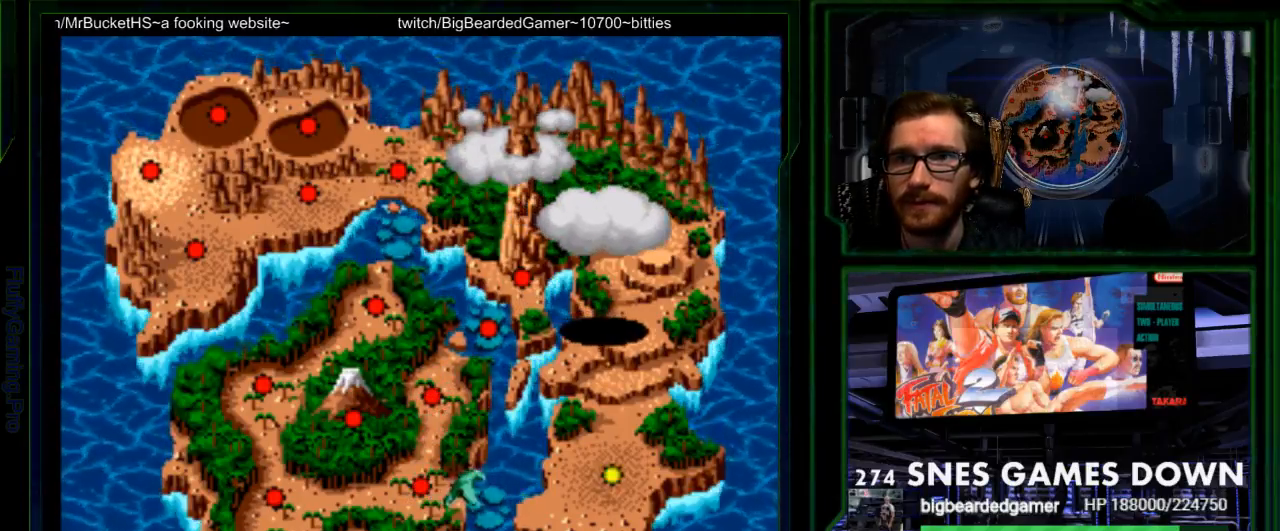
{"buttons": [], "events": []}
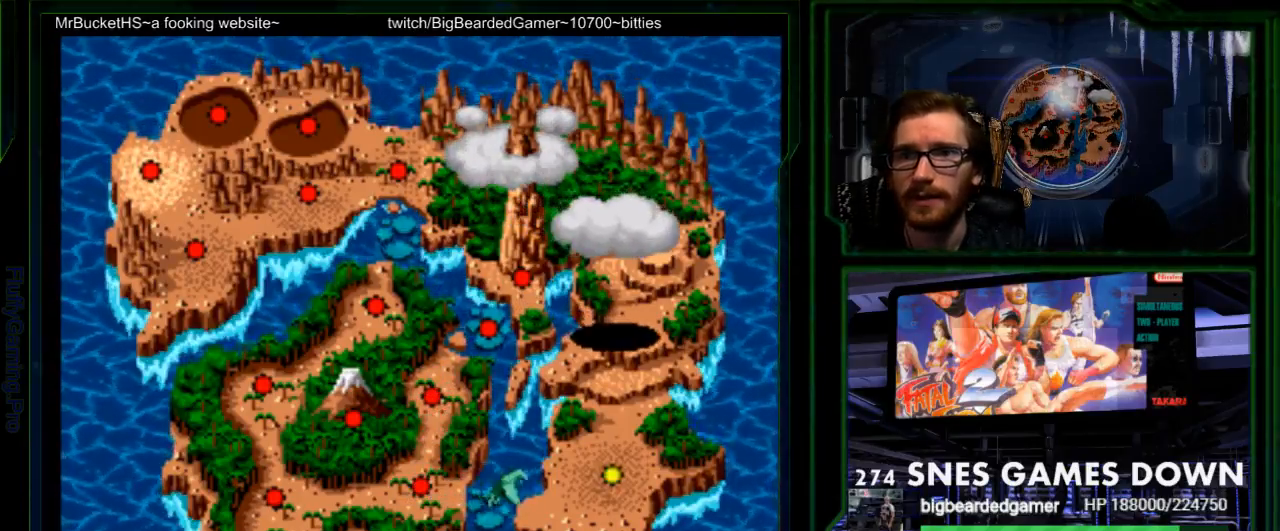
{"buttons": []}
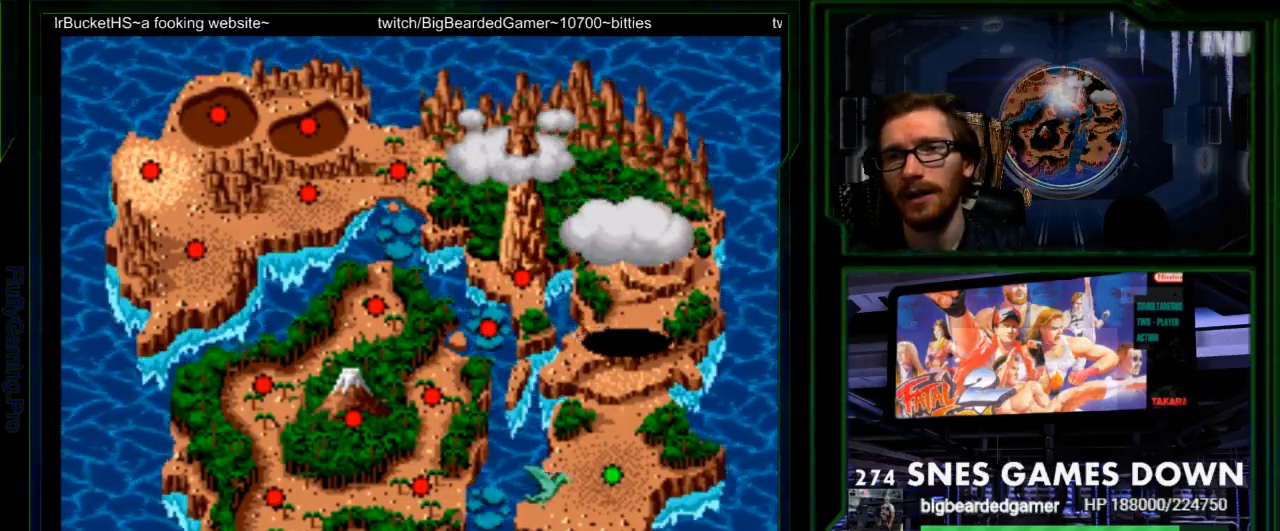
{"buttons": []}
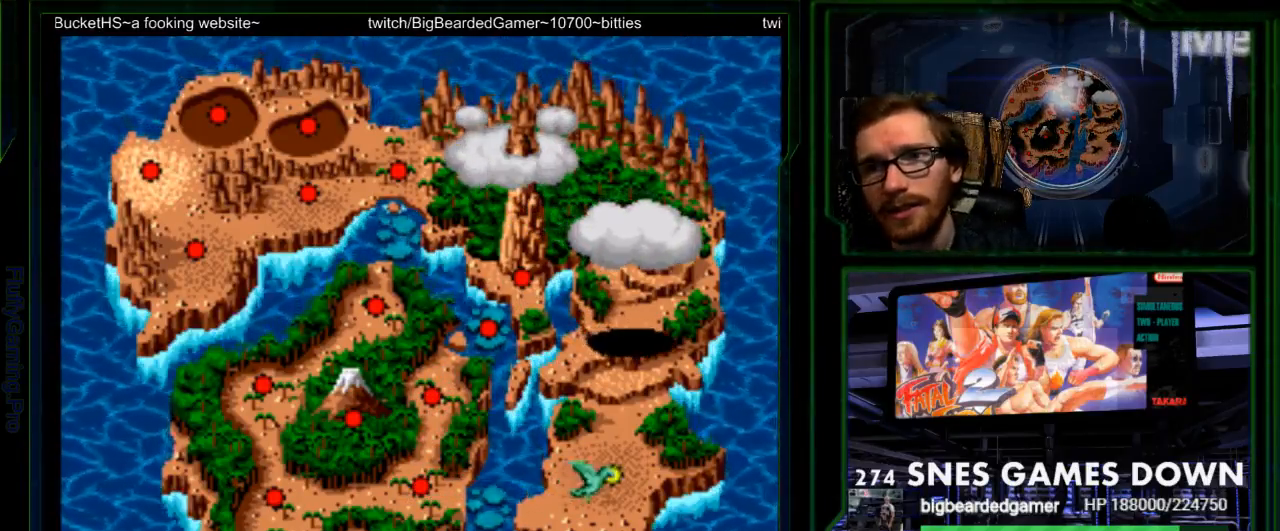
{"buttons": [], "events": [[350, "B", "down"], [500, "B", "up"]]}
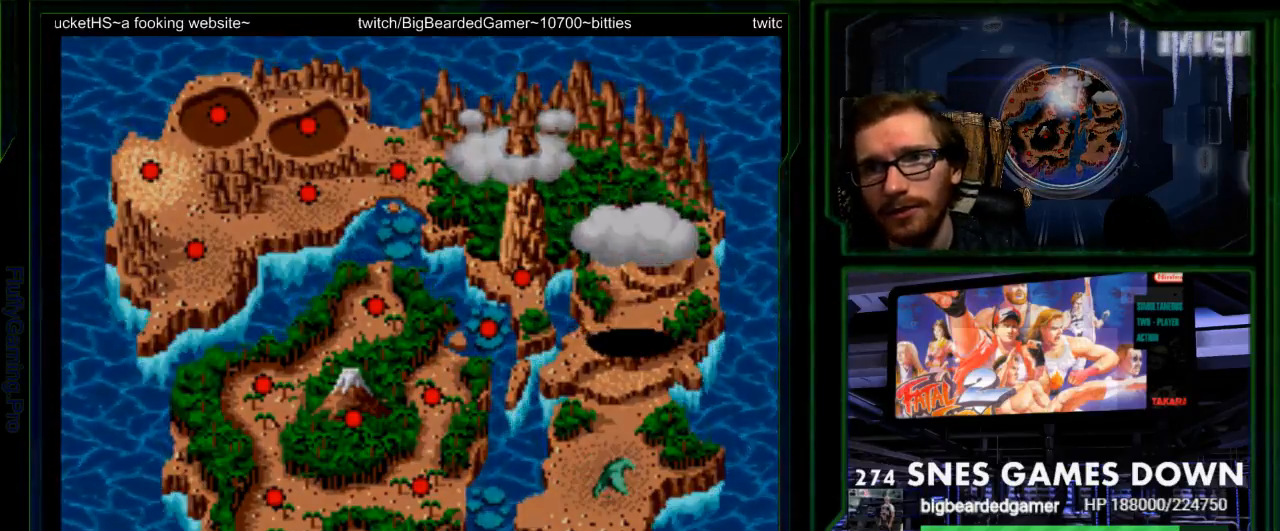
{"buttons": [], "events": [[167, "B", "down"], [233, "B", "up"], [350, "B", "down"], [350, "Y", "down"], [417, "A", "down"], [417, "B", "up"], [417, "X", "down"], [417, "Y", "up"], [450, "X", "up"], [483, "A", "up"]]}